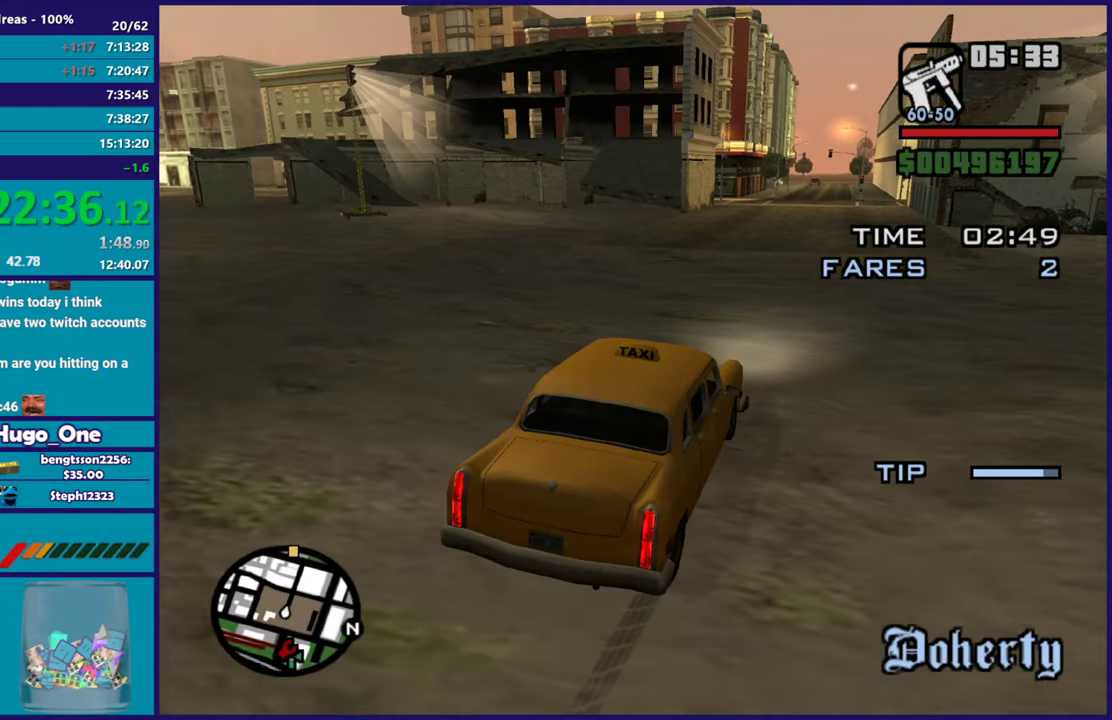
Gameplay with a controller (Xbox layout); each line is a JSON object with the inputs held at the frame after it. "events" lists button and stick changes between this image and that frame as [ms after this image, input, new state], when the widget could be followed in between.
{"buttons": ["R2"], "left_stick": "up-left", "right_stick": "up-left", "events": [[200, "left_stick", "right"], [234, "right_stick", "down-left"], [334, "right_stick", "left"], [351, "left_stick", "up-left"], [401, "right_stick", "up-left"]]}
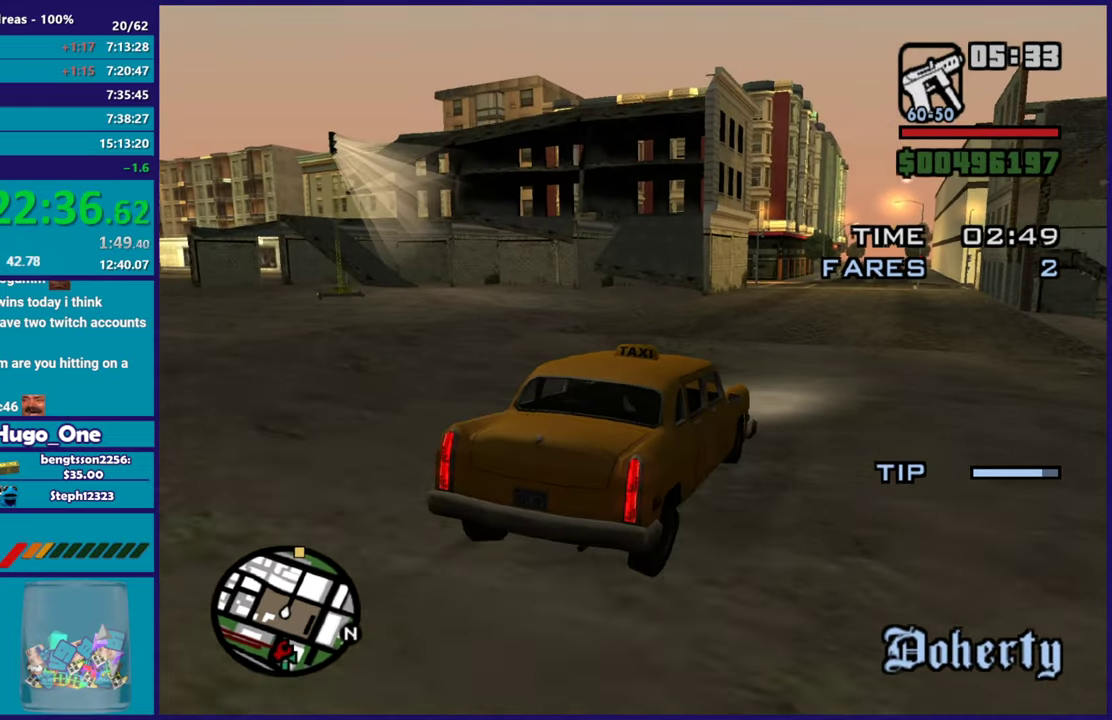
{"buttons": ["R2"], "left_stick": "up", "right_stick": "down-left", "events": [[16, "right_stick", "up"], [50, "left_stick", "right"], [100, "right_stick", "center"], [200, "left_stick", "center"], [367, "left_stick", "up"], [417, "right_stick", "down-left"]]}
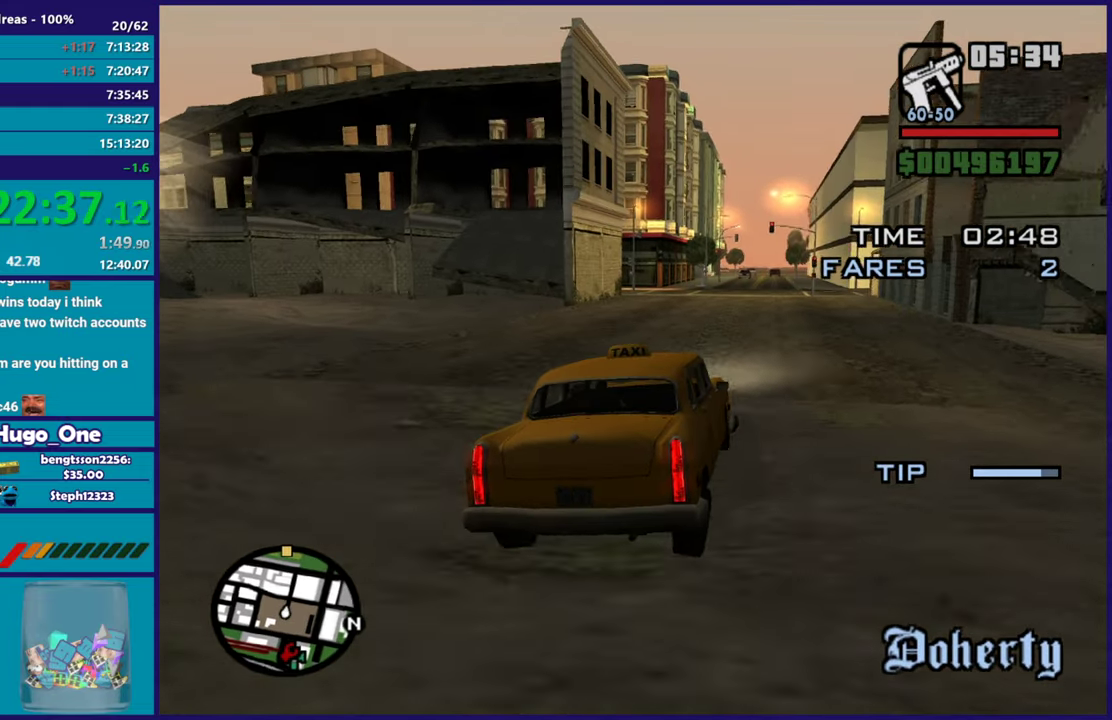
{"buttons": ["R2"], "left_stick": "up-left", "right_stick": "center", "events": [[67, "left_stick", "center"], [167, "right_stick", "center"], [234, "left_stick", "right"], [351, "left_stick", "center"], [401, "left_stick", "up-left"]]}
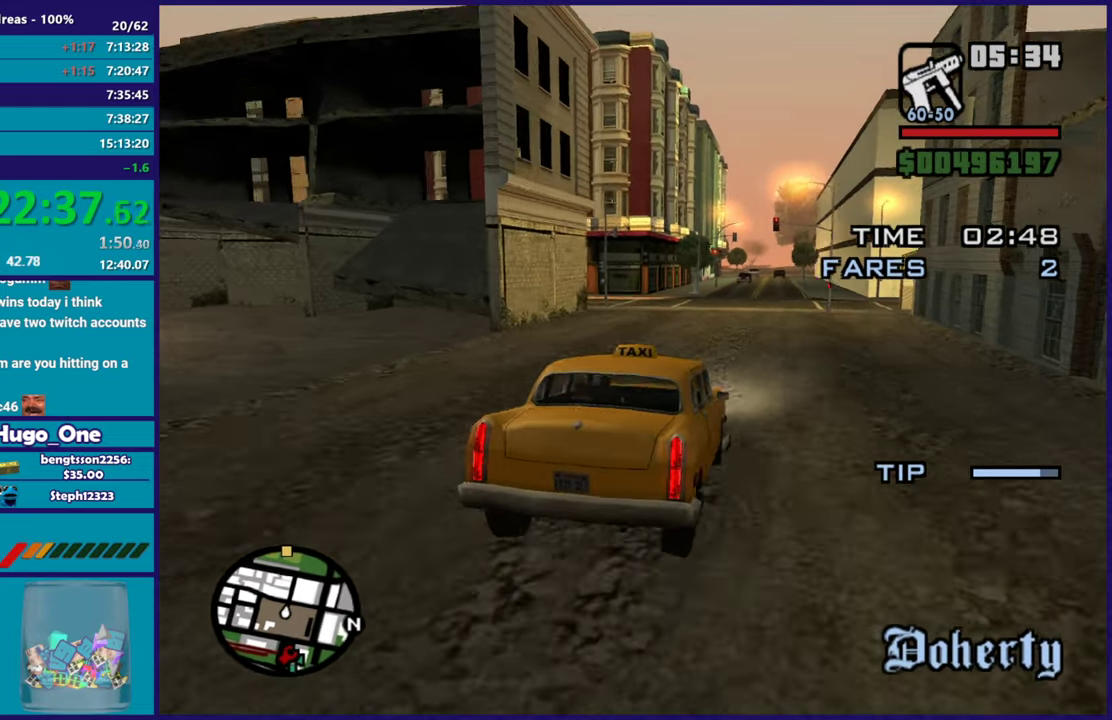
{"buttons": ["R2"], "left_stick": "center", "right_stick": "center", "events": [[66, "left_stick", "center"], [183, "left_stick", "right"], [233, "left_stick", "center"]]}
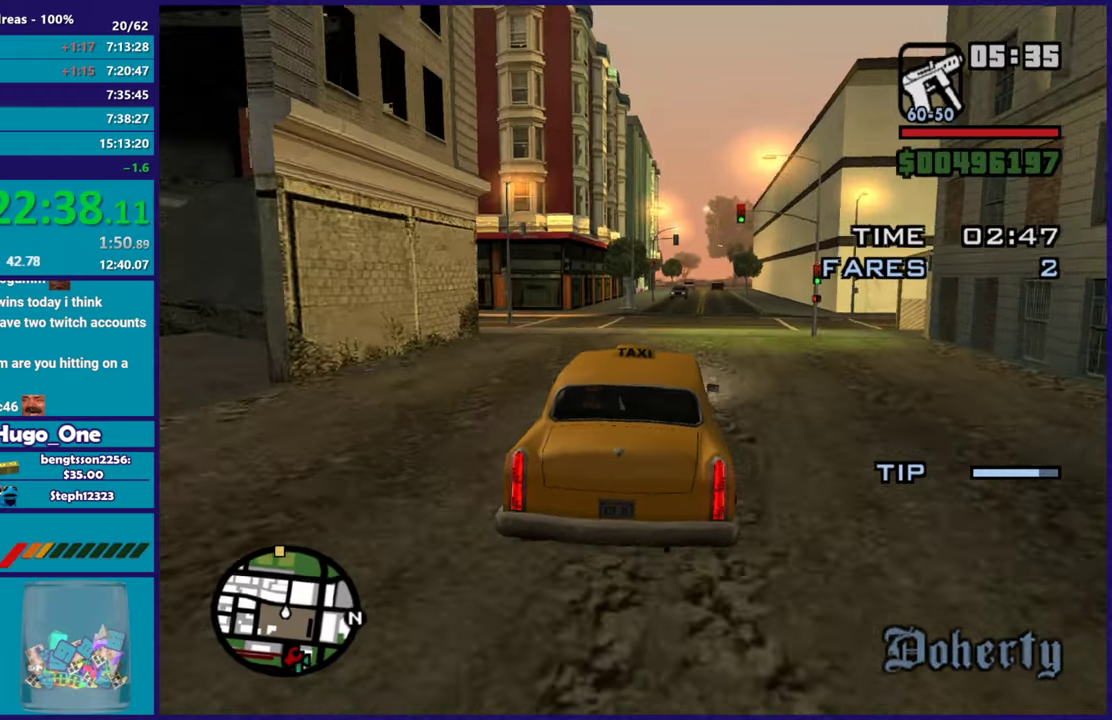
{"buttons": ["R2"], "left_stick": "right", "right_stick": "down-left", "events": [[100, "left_stick", "right"], [251, "left_stick", "center"], [367, "right_stick", "down-left"], [484, "left_stick", "right"]]}
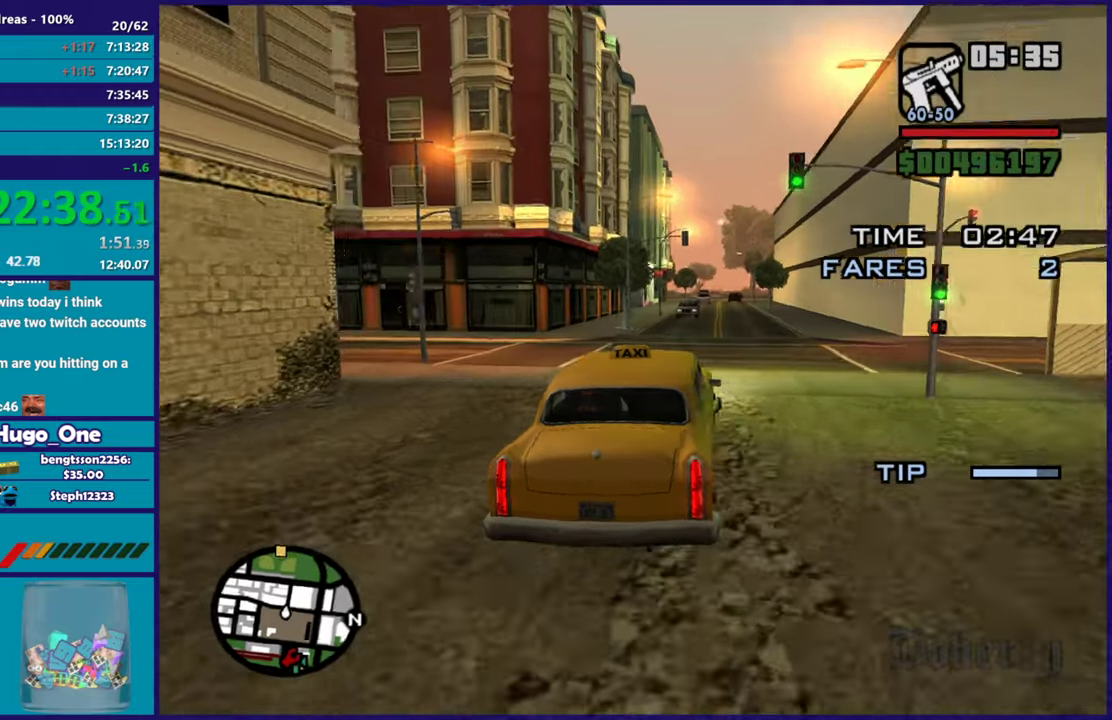
{"buttons": ["R2"], "left_stick": "center", "right_stick": "center", "events": [[100, "left_stick", "center"], [467, "right_stick", "center"]]}
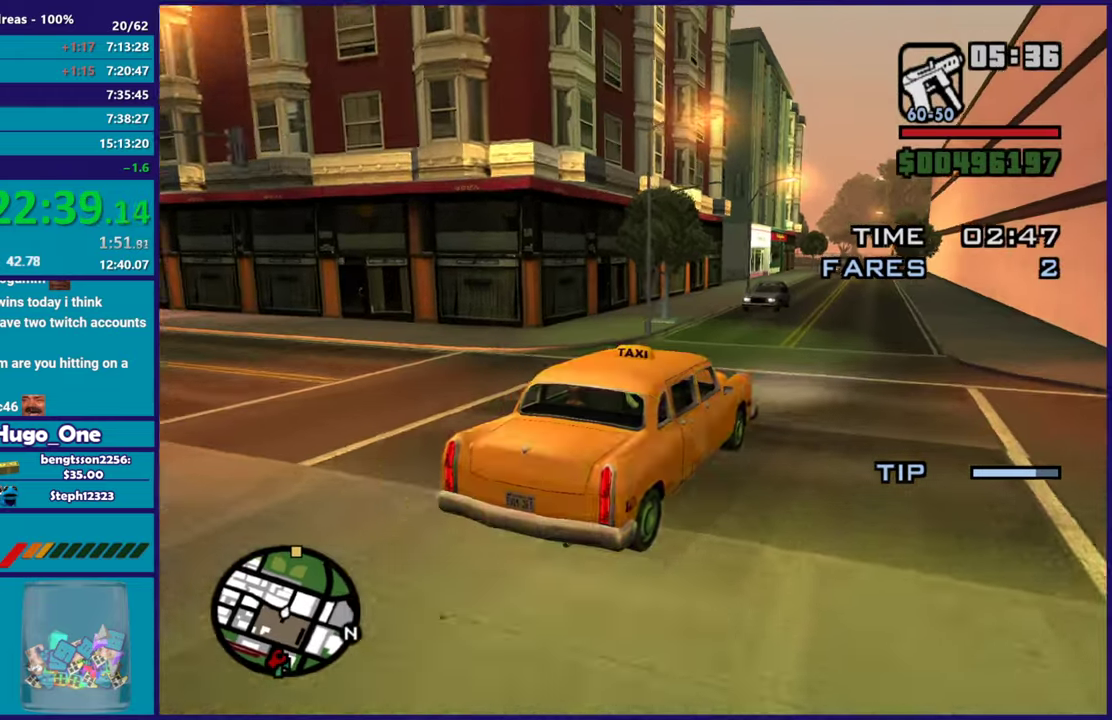
{"buttons": ["R2"], "left_stick": "center", "right_stick": "center", "events": [[217, "left_stick", "right"], [334, "left_stick", "center"]]}
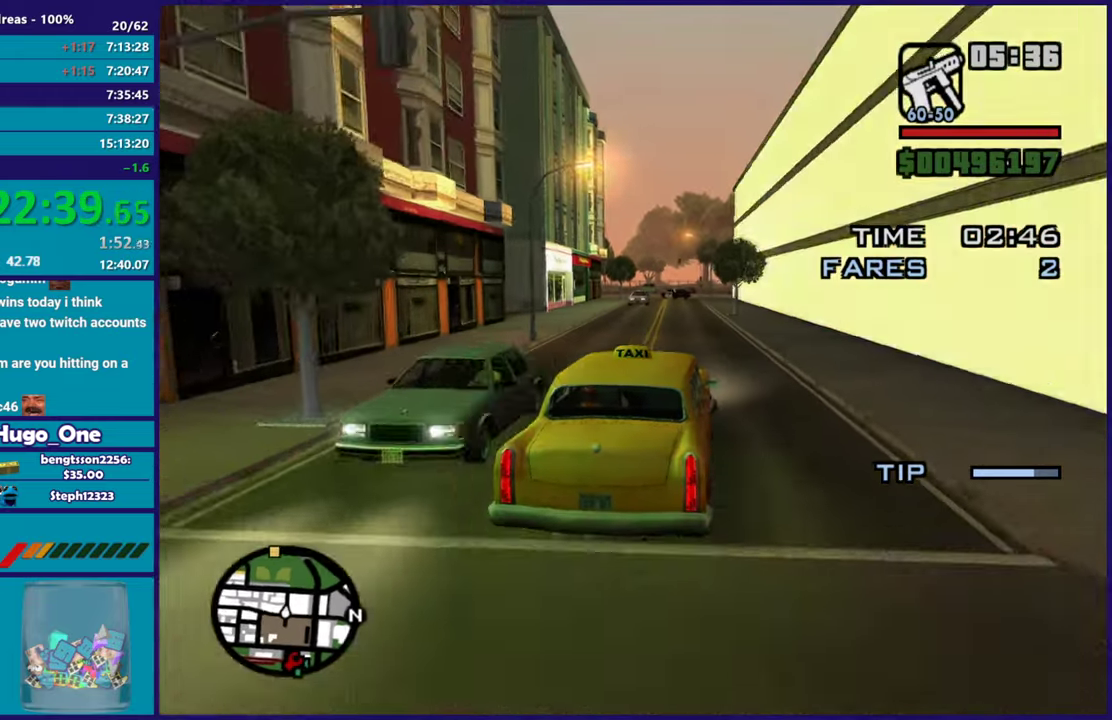
{"buttons": ["R2"], "left_stick": "right", "right_stick": "center", "events": [[83, "right_stick", "down-left"], [167, "left_stick", "up-left"], [267, "right_stick", "center"], [400, "left_stick", "center"], [484, "left_stick", "right"]]}
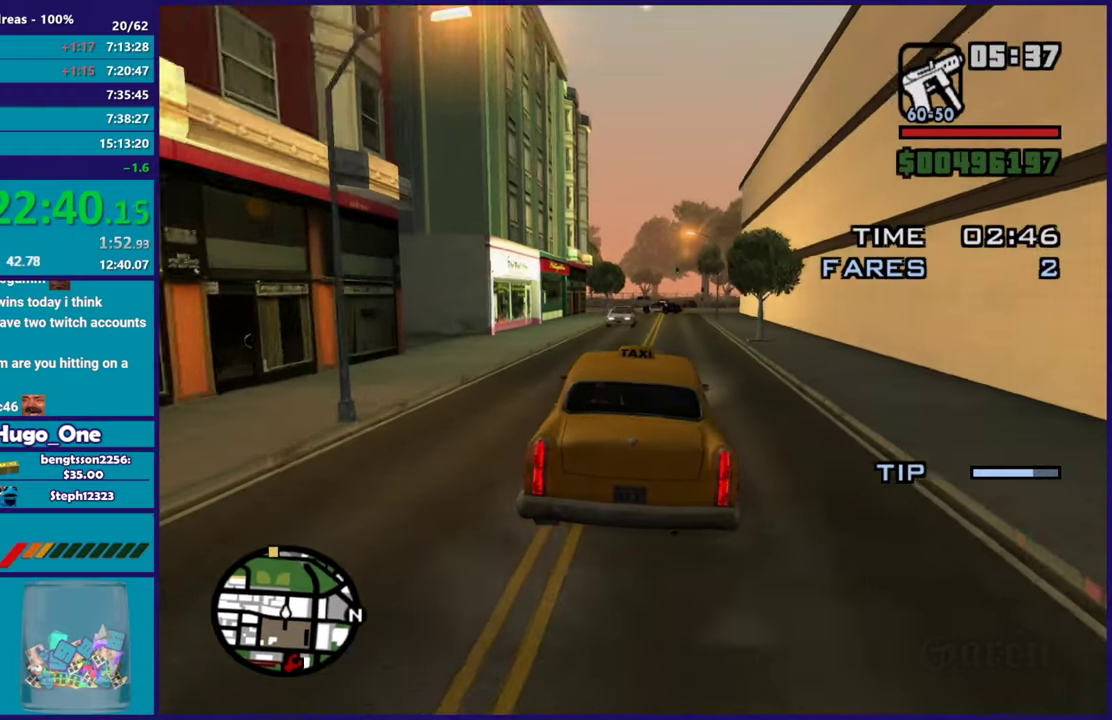
{"buttons": ["R2"], "left_stick": "center", "right_stick": "down-left", "events": [[217, "left_stick", "center"], [367, "right_stick", "down-left"]]}
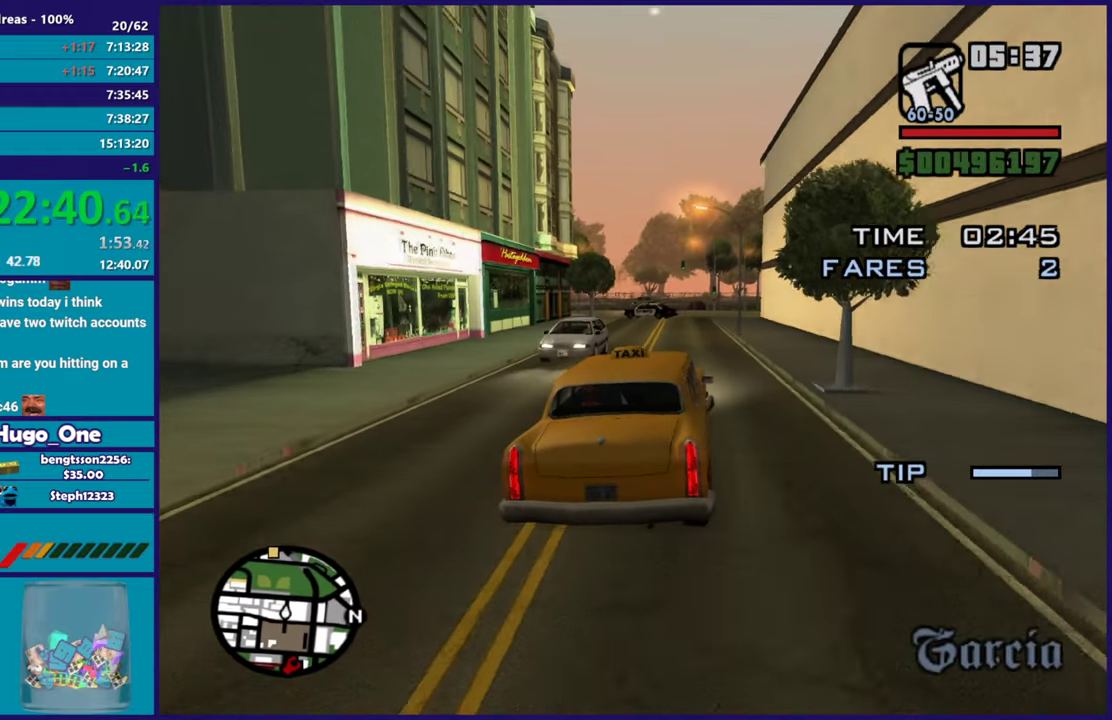
{"buttons": ["R2"], "left_stick": "center", "right_stick": "down-left", "events": []}
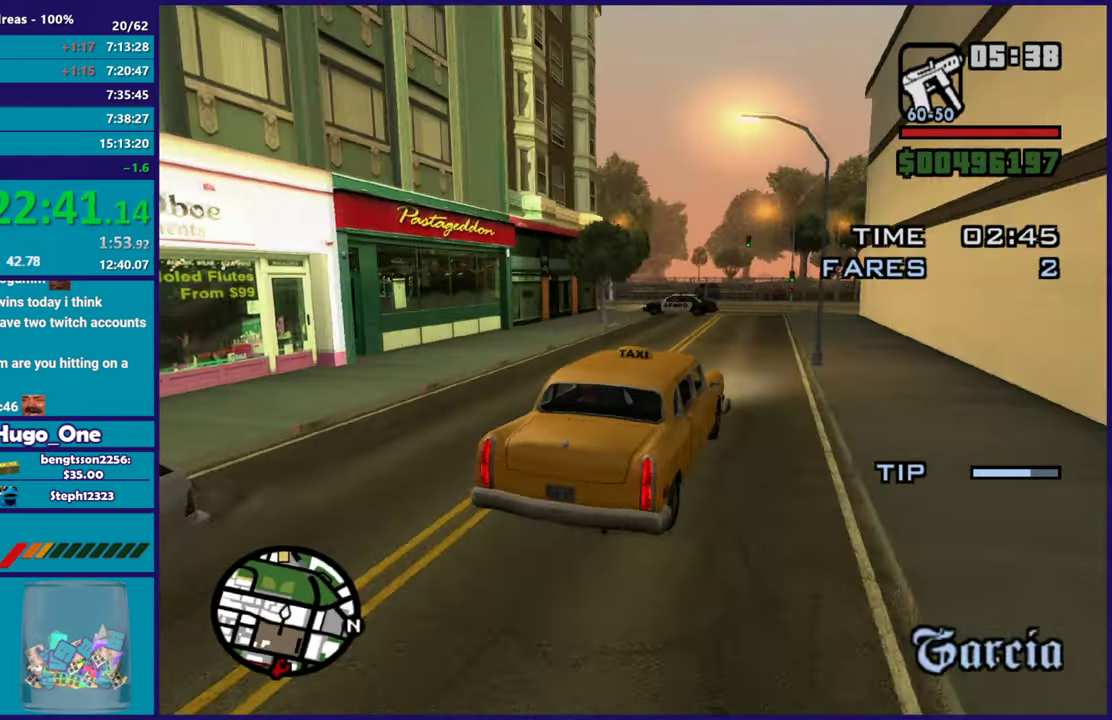
{"buttons": [], "left_stick": "center", "right_stick": "down-left", "events": [[317, "left_stick", "left"], [417, "R2", "up"], [451, "left_stick", "down-right"], [501, "left_stick", "center"]]}
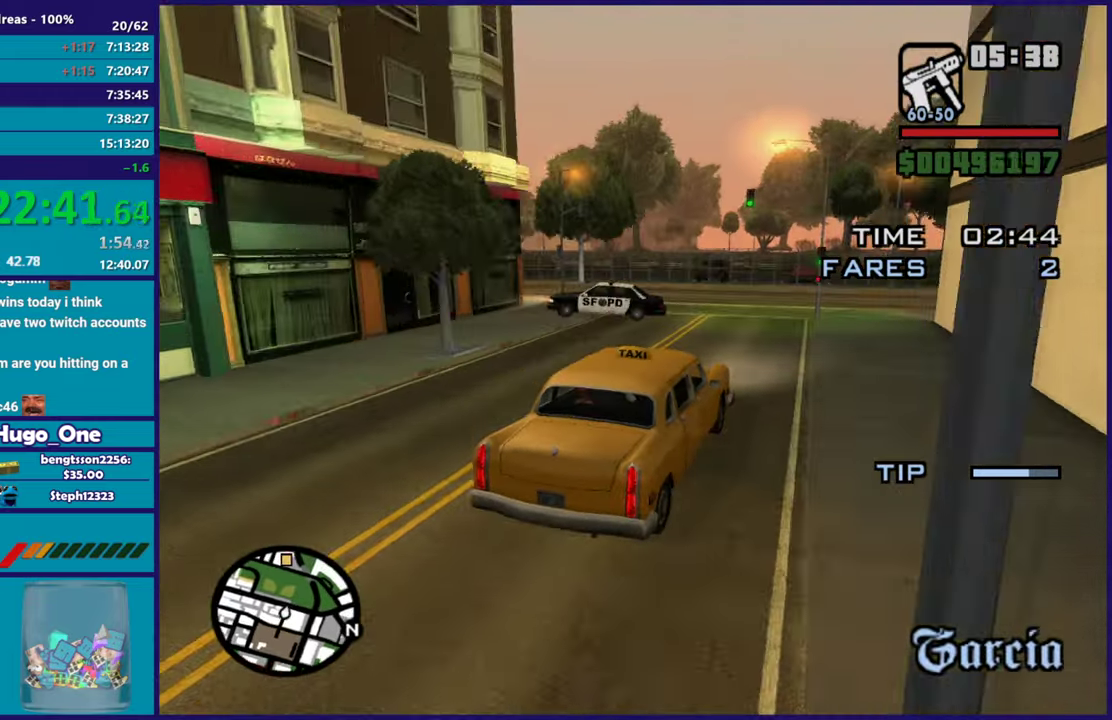
{"buttons": [], "left_stick": "left", "right_stick": "down-left", "events": [[33, "L2", "down"], [33, "left_stick", "left"], [183, "L2", "up"]]}
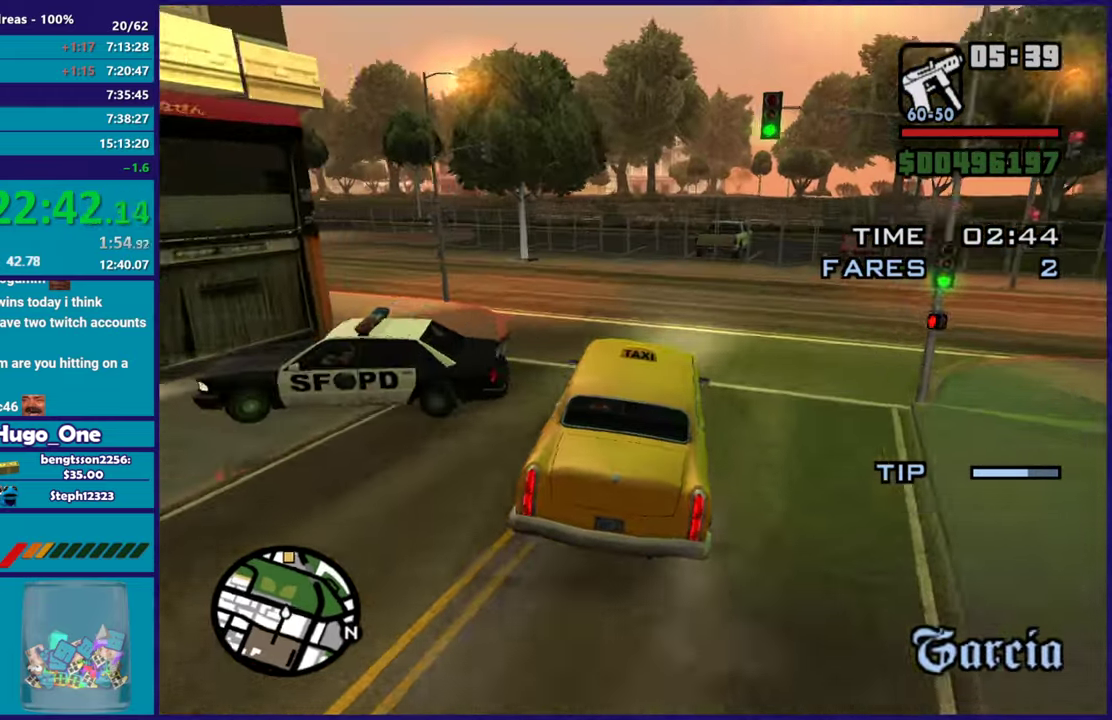
{"buttons": ["R2"], "left_stick": "left", "right_stick": "down-left", "events": [[134, "left_stick", "down-right"], [200, "R2", "down"], [451, "left_stick", "left"]]}